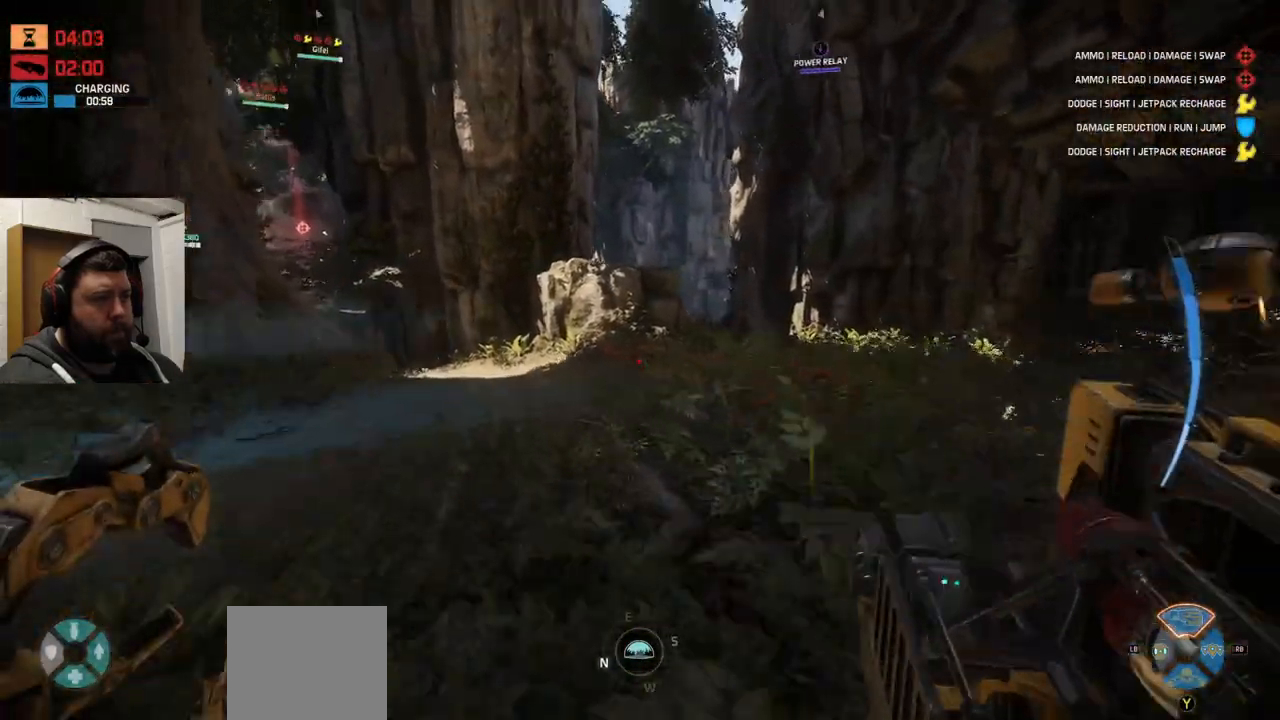
Gameplay with a controller (PlayStation layout); each line is a JSON object with the inputs held at the frame after it. "events" lists button and stick changes between this image and that frame as [ms after this image, input, new state], when the widget could be followed in between.
{"buttons": ["R2"], "left_stick": "right", "right_stick": "center", "events": [[283, "left_stick", "up-right"], [383, "R2", "down"], [417, "left_stick", "right"]]}
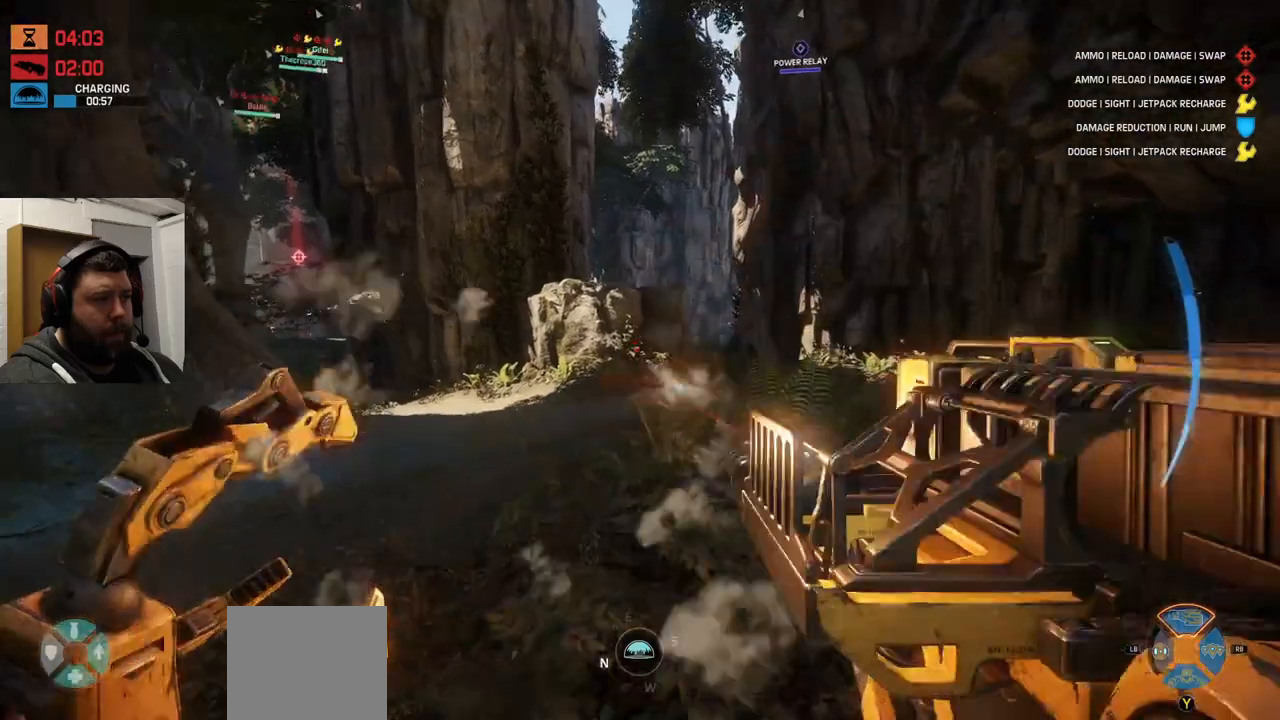
{"buttons": [], "left_stick": "left", "right_stick": "center", "events": [[17, "left_stick", "down-right"], [100, "R2", "up"], [117, "left_stick", "down-left"], [383, "left_stick", "left"]]}
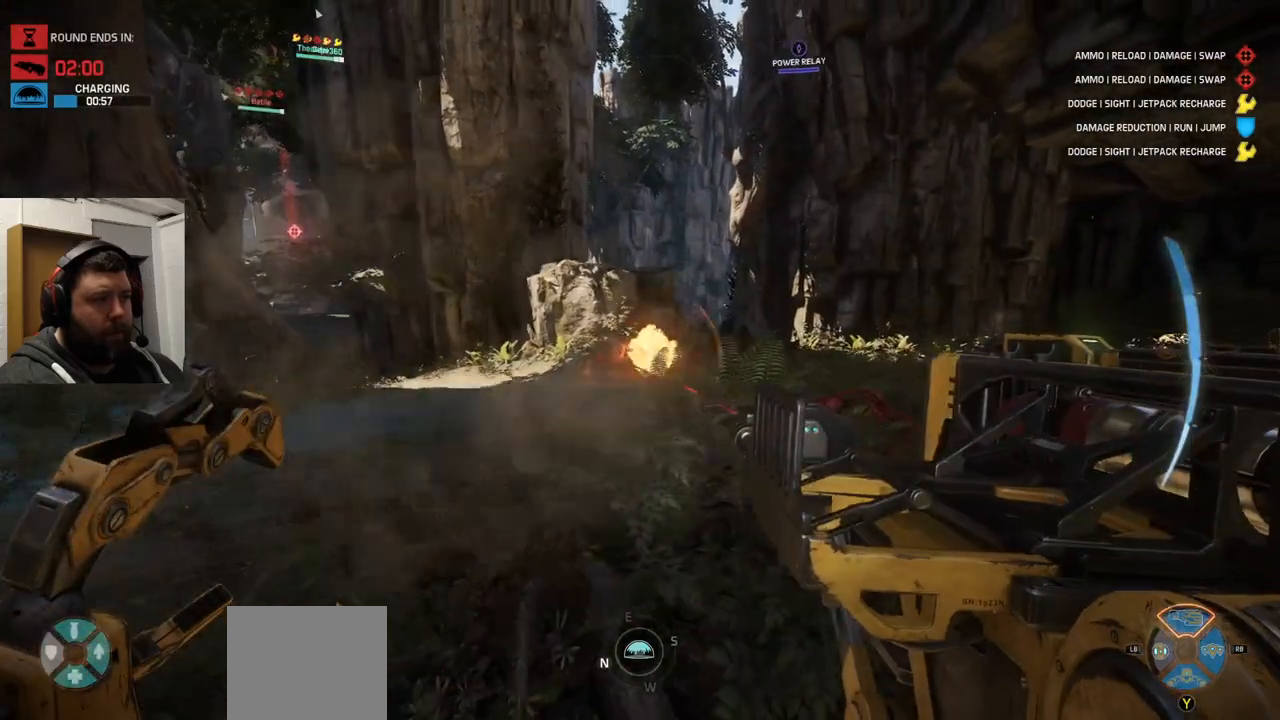
{"buttons": [], "left_stick": "down", "right_stick": "center", "events": [[100, "left_stick", "down-left"], [200, "R2", "down"], [233, "R1", "down"], [283, "R1", "up"], [333, "R2", "up"], [467, "left_stick", "down"]]}
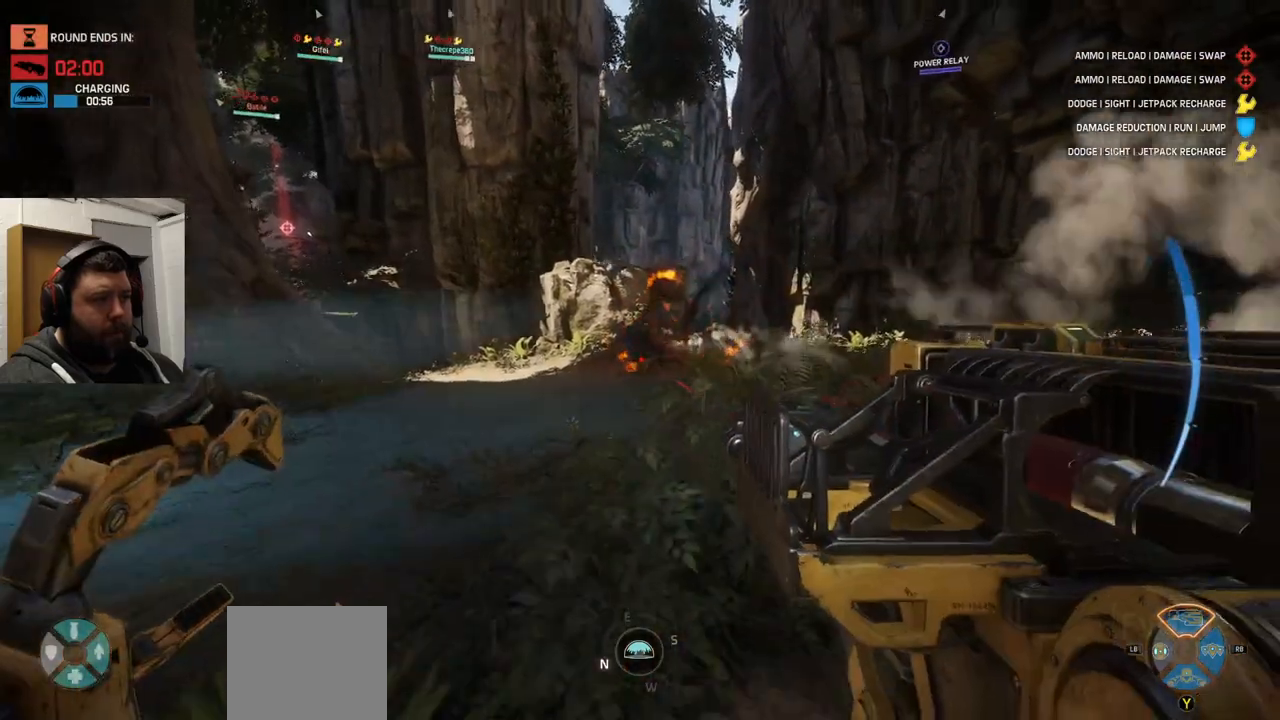
{"buttons": [], "left_stick": "left", "right_stick": "center", "events": [[17, "left_stick", "down-right"], [67, "right_stick", "right"], [167, "right_stick", "center"], [267, "SQUARE", "down"], [267, "left_stick", "down"], [317, "SQUARE", "up"], [417, "SQUARE", "down"], [417, "left_stick", "left"], [500, "SQUARE", "up"]]}
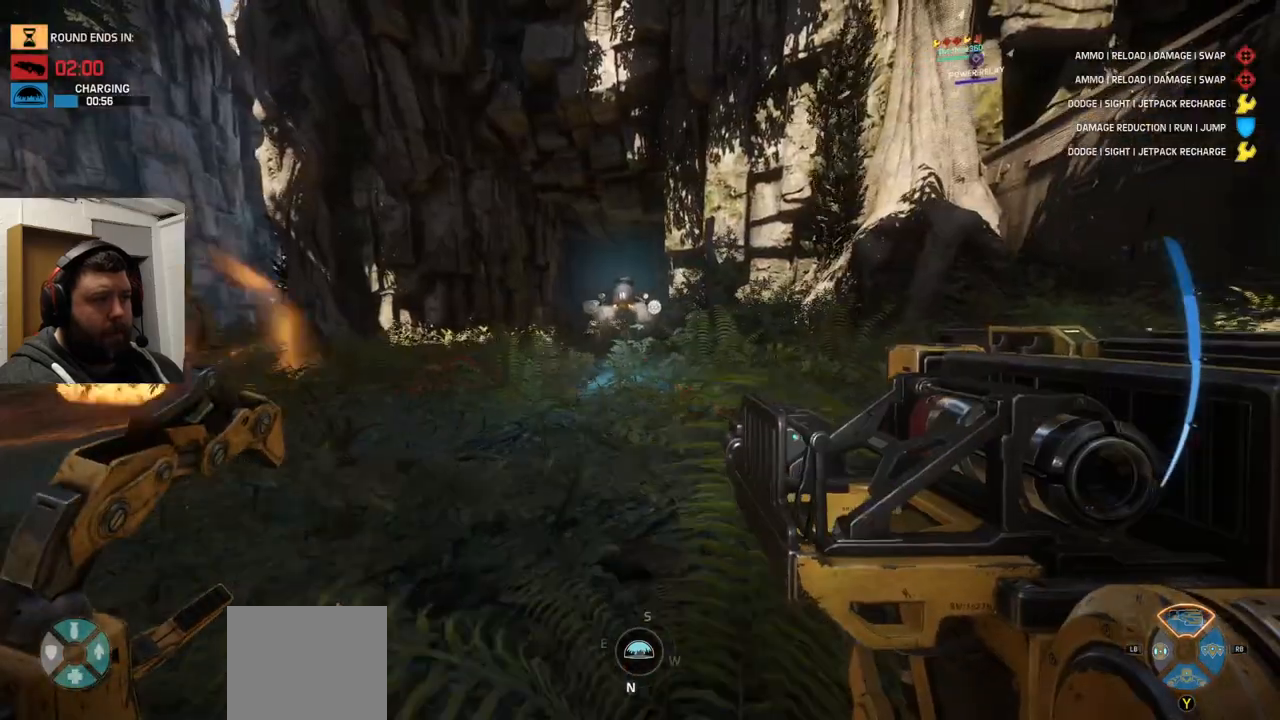
{"buttons": [], "left_stick": "up", "right_stick": "center", "events": [[83, "left_stick", "up-left"], [333, "left_stick", "up"]]}
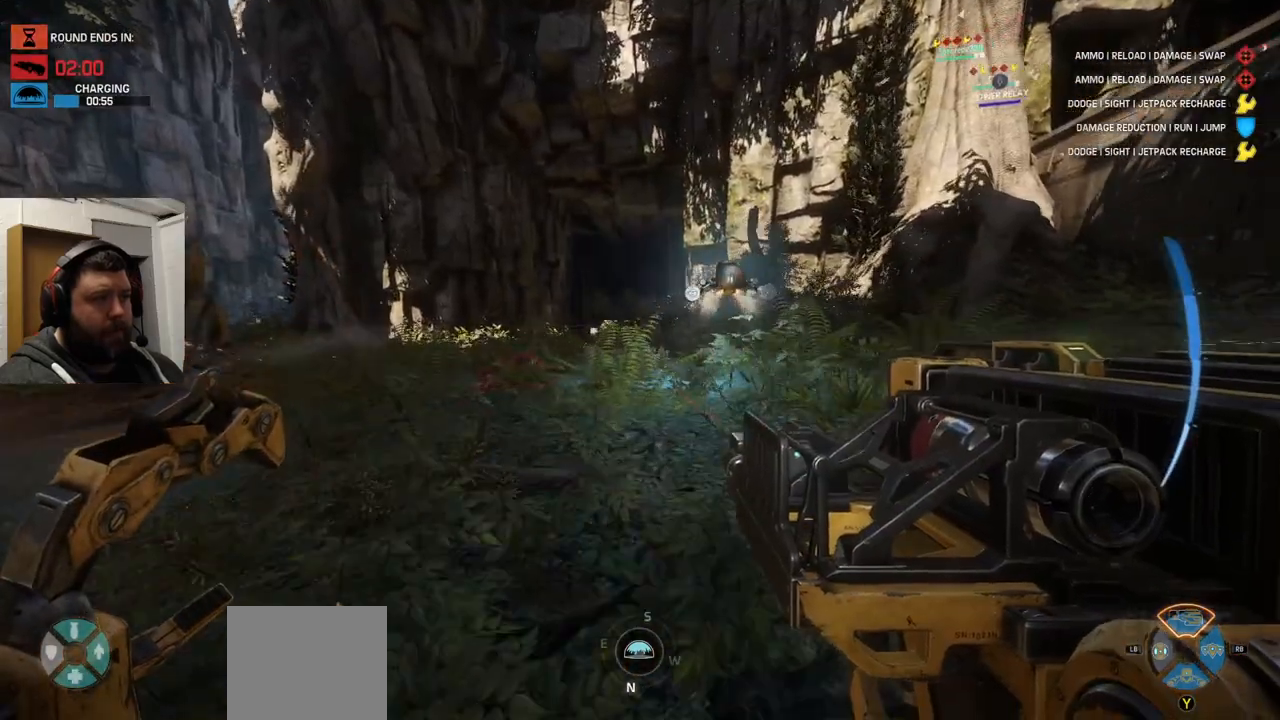
{"buttons": [], "left_stick": "up-left", "right_stick": "center", "events": [[183, "left_stick", "up-left"]]}
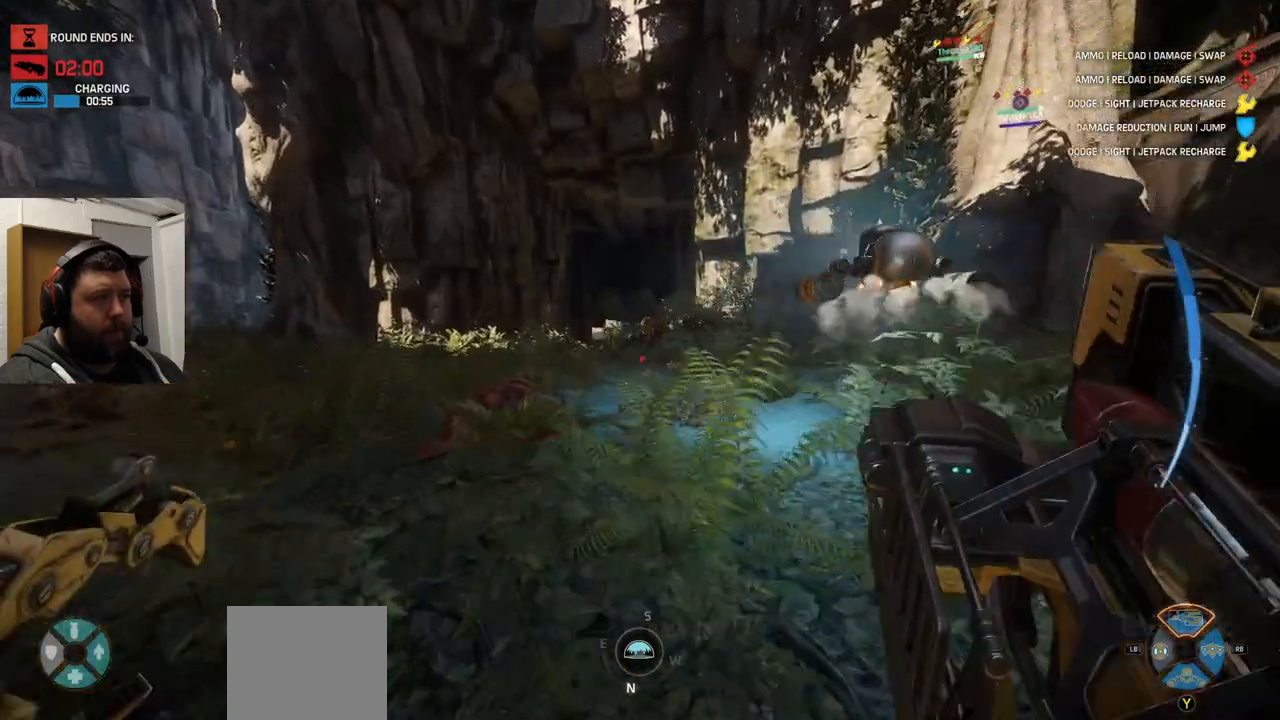
{"buttons": [], "left_stick": "up-left", "right_stick": "center", "events": []}
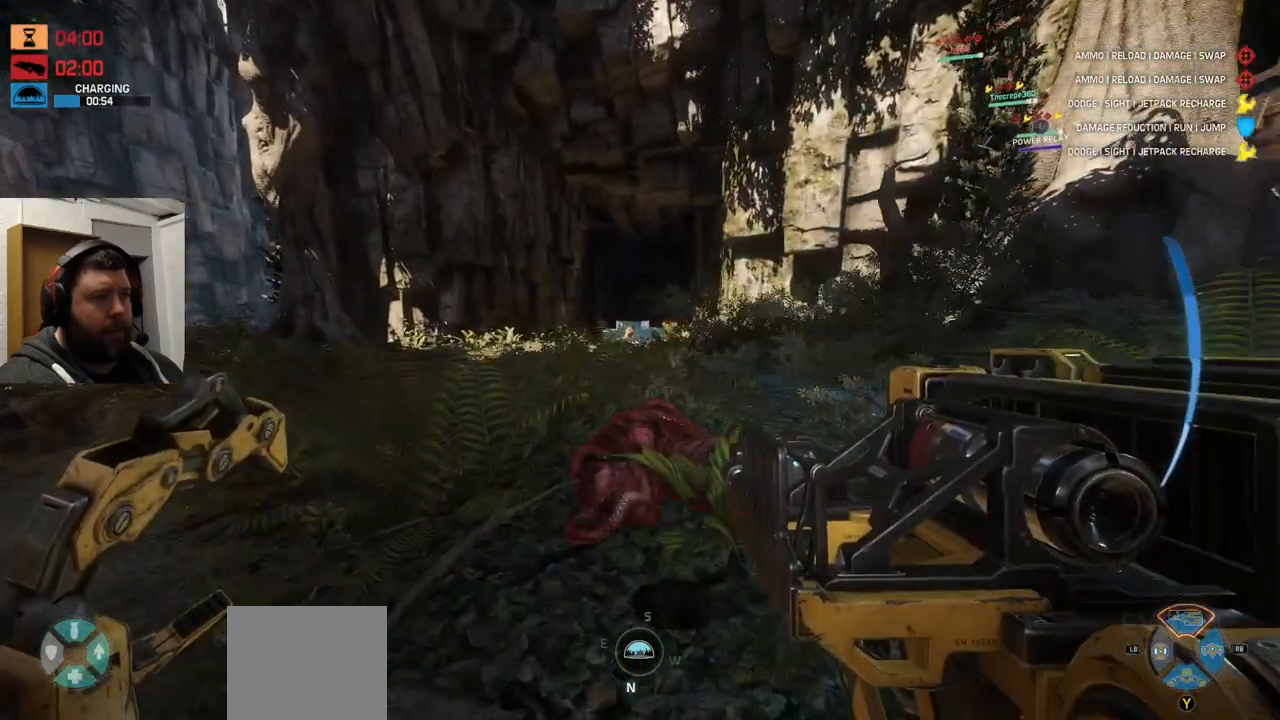
{"buttons": [], "left_stick": "up-left", "right_stick": "center", "events": [[317, "SQUARE", "down"], [383, "SQUARE", "up"]]}
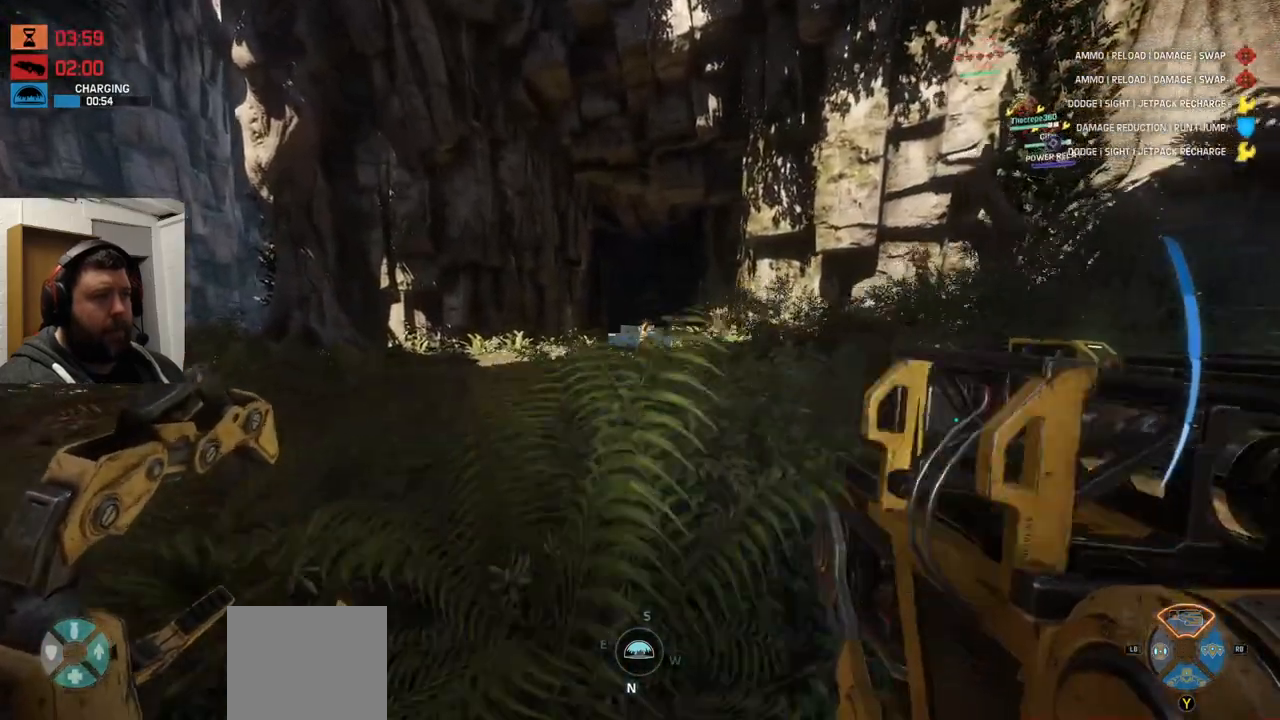
{"buttons": [], "left_stick": "up", "right_stick": "center", "events": [[233, "left_stick", "up"]]}
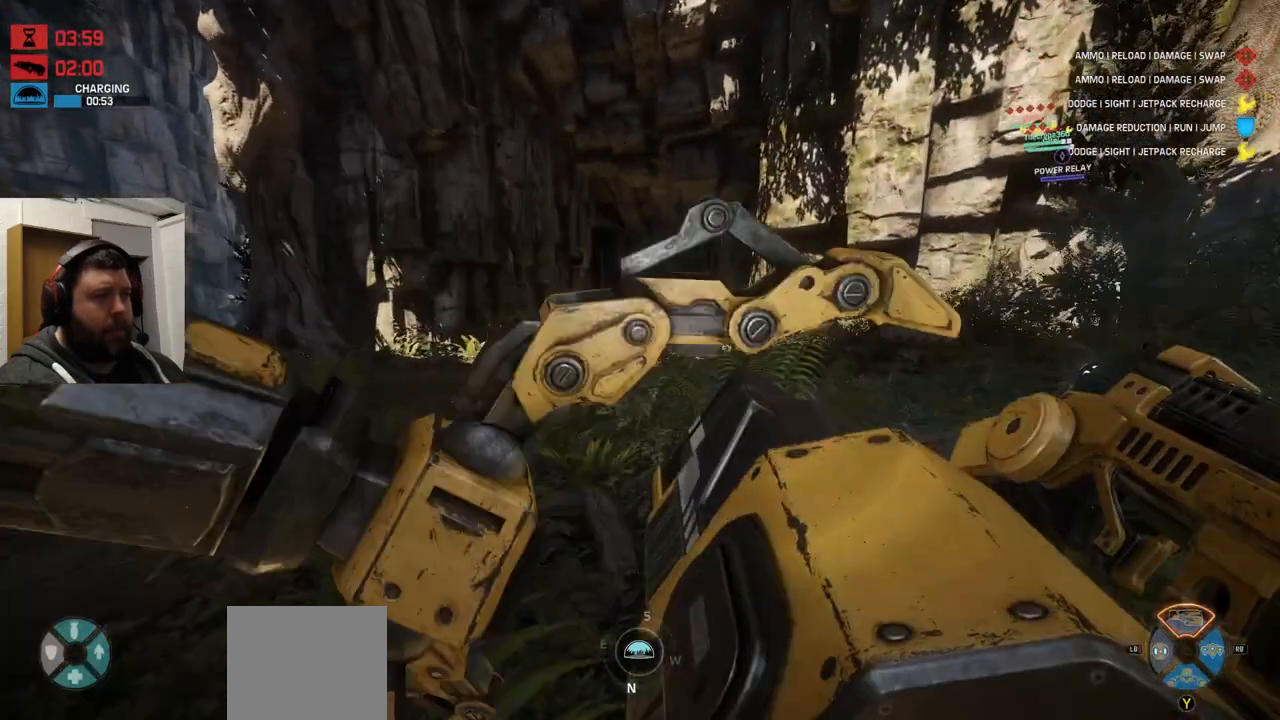
{"buttons": [], "left_stick": "up", "right_stick": "center", "events": []}
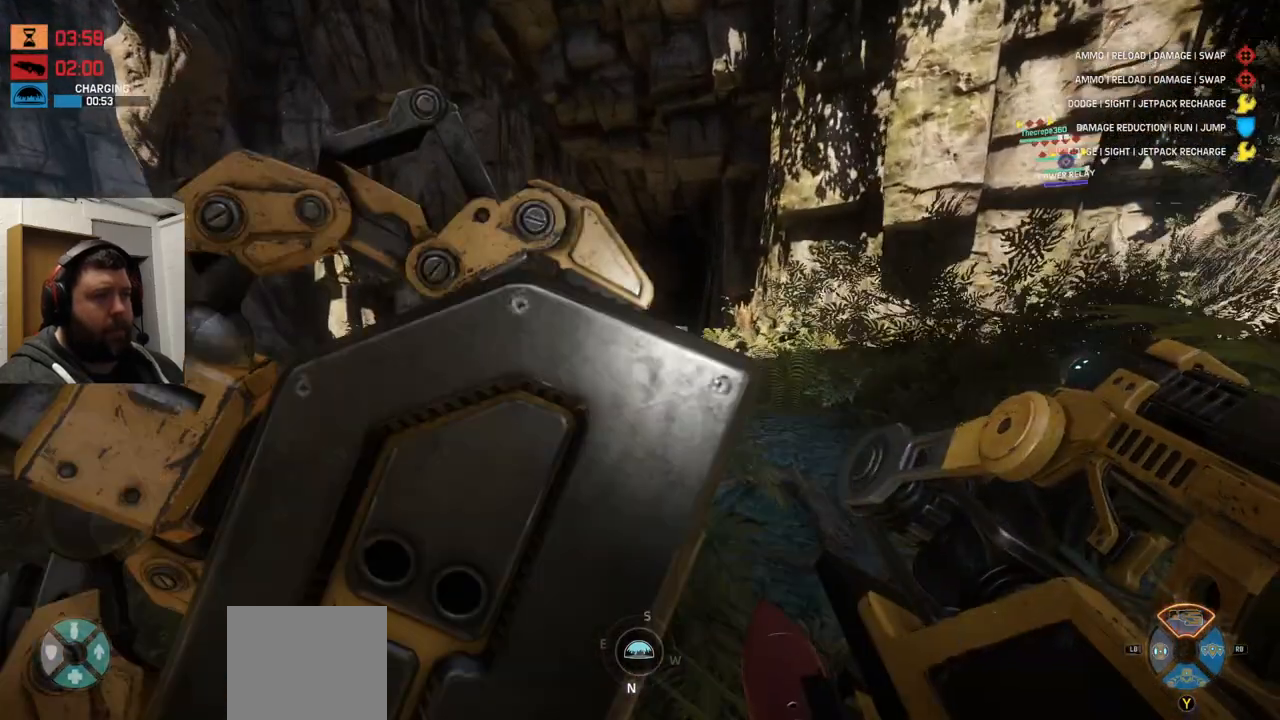
{"buttons": [], "left_stick": "down-right", "right_stick": "center", "events": [[183, "left_stick", "up-right"], [200, "right_stick", "left"], [333, "left_stick", "right"], [383, "right_stick", "center"], [467, "left_stick", "down-right"]]}
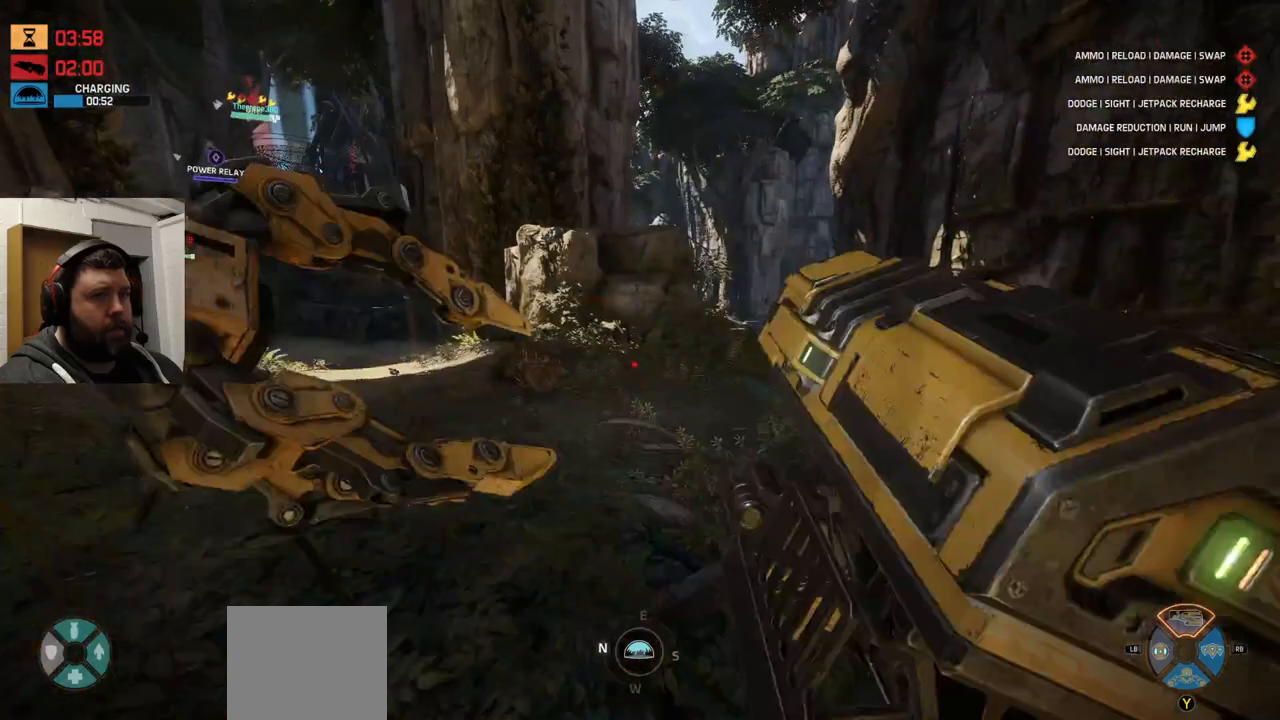
{"buttons": [], "left_stick": "up-left", "right_stick": "left", "events": [[317, "right_stick", "left"], [333, "left_stick", "down-left"], [450, "left_stick", "up-left"]]}
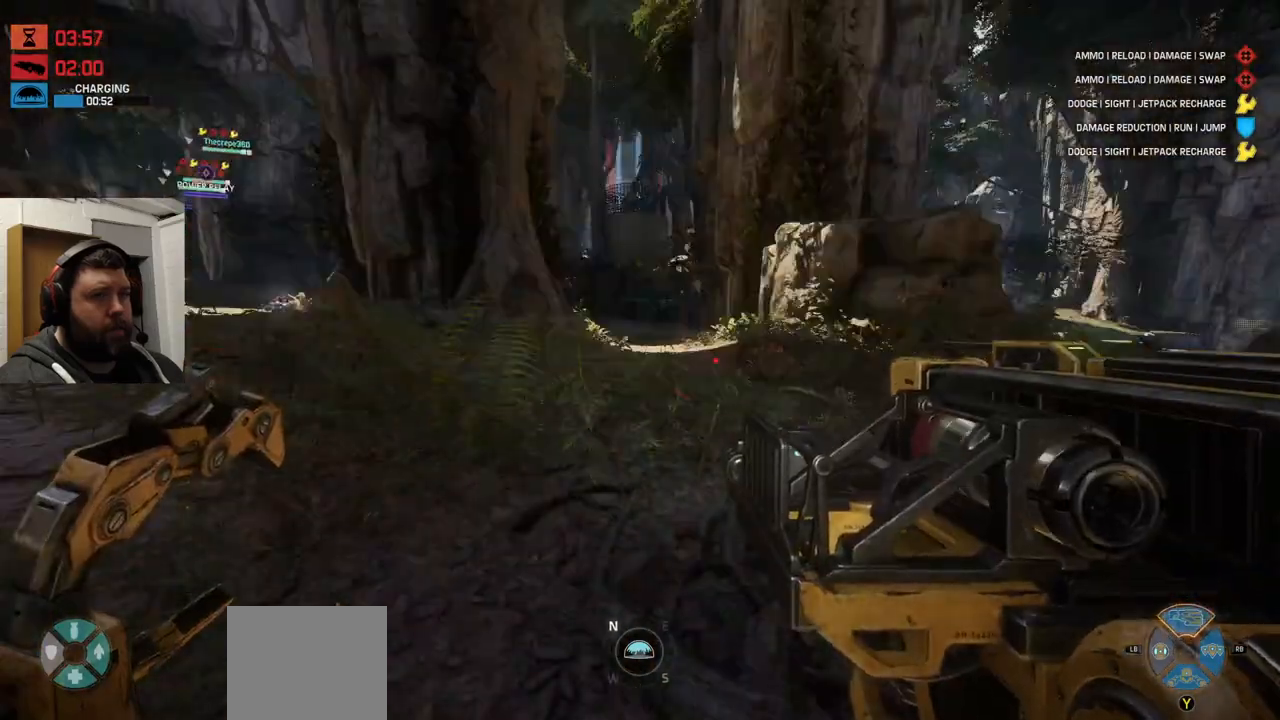
{"buttons": [], "left_stick": "up", "right_stick": "center", "events": [[17, "right_stick", "center"], [283, "right_stick", "down-left"], [400, "right_stick", "center"], [500, "left_stick", "up"]]}
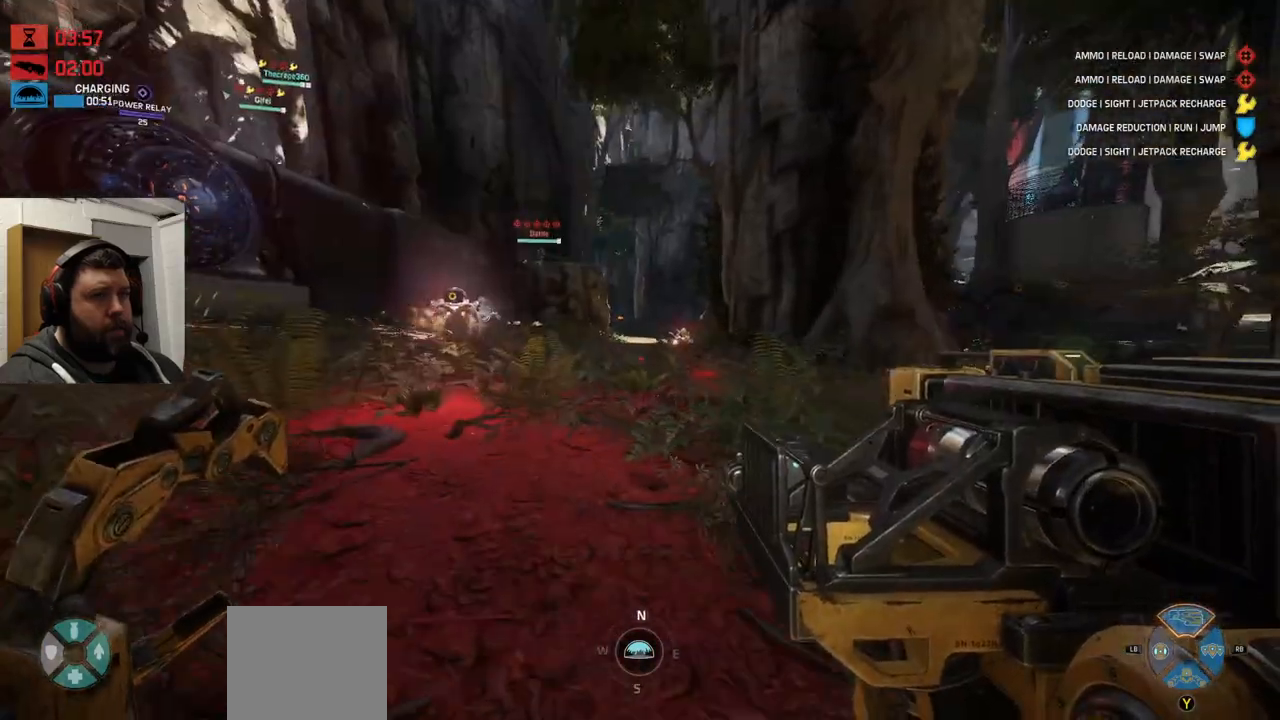
{"buttons": ["CROSS"], "left_stick": "up-right", "right_stick": "center", "events": [[483, "CROSS", "down"], [483, "left_stick", "up-right"]]}
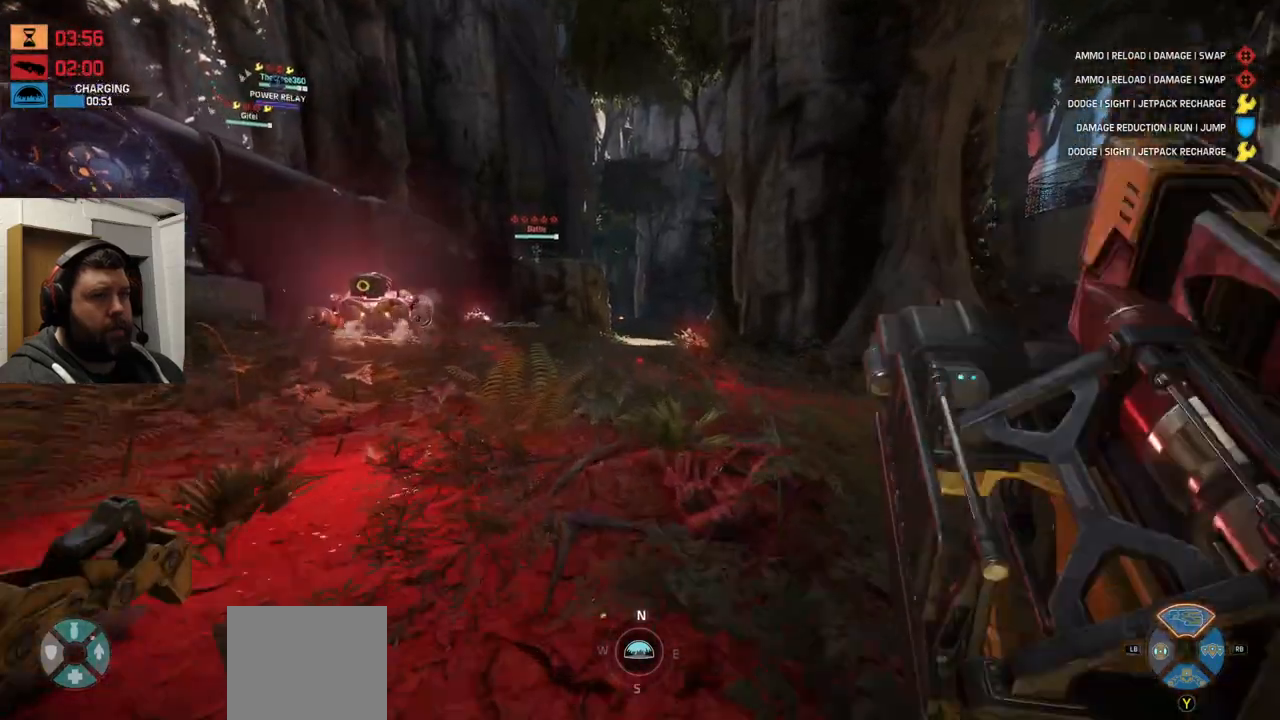
{"buttons": [], "left_stick": "down-right", "right_stick": "left", "events": [[67, "CROSS", "up"], [133, "CROSS", "down"], [200, "CROSS", "up"], [333, "right_stick", "left"], [433, "left_stick", "down-right"]]}
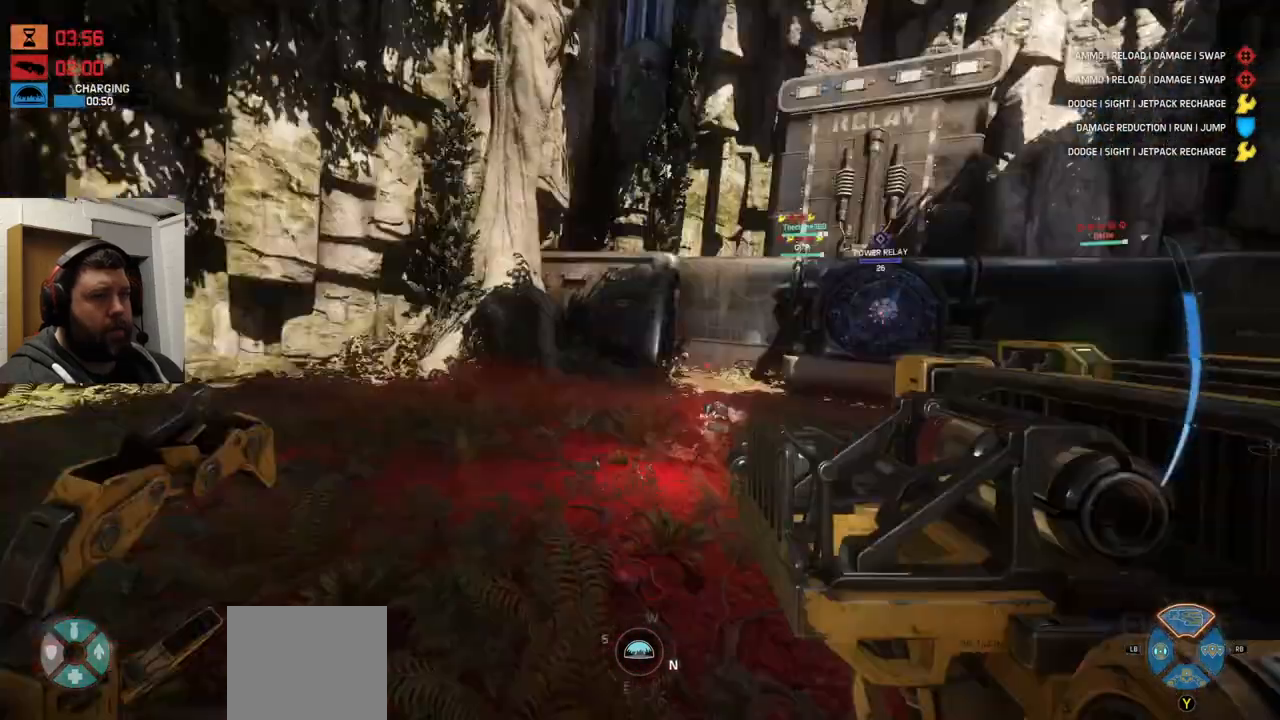
{"buttons": [], "left_stick": "down-right", "right_stick": "center", "events": [[33, "right_stick", "center"], [383, "right_stick", "left"], [483, "right_stick", "center"]]}
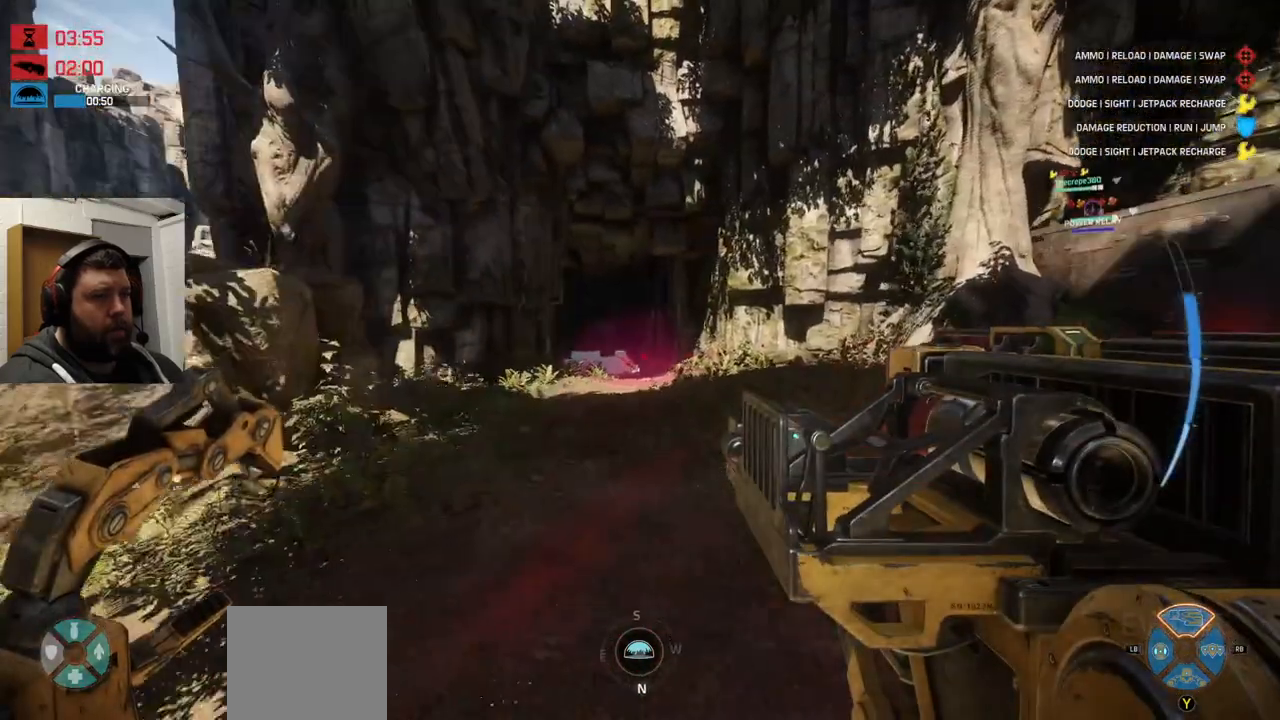
{"buttons": [], "left_stick": "down-right", "right_stick": "center", "events": []}